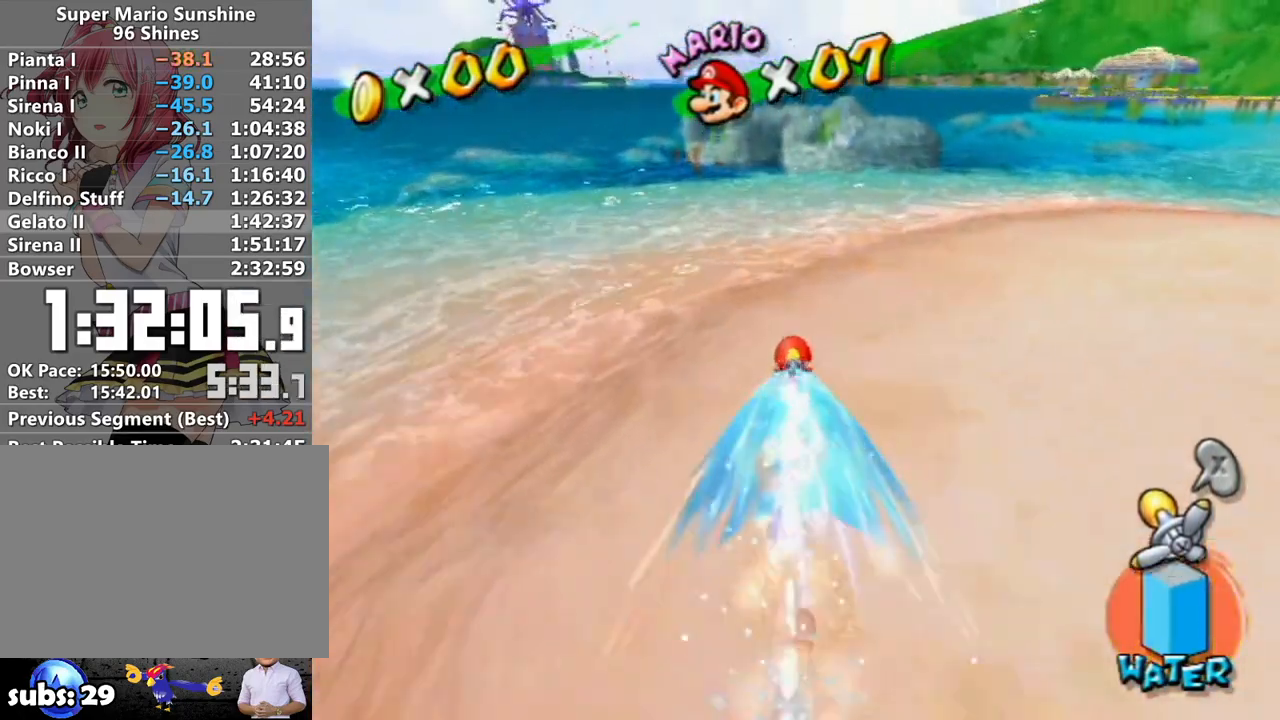
Gameplay with a controller (Nintendo layout); each line is a JSON object with the inputs held at the frame after it. "events" lists button and stick changes between this image and that frame as [ms after this image, input, new state], when the widget could be followed in between. Not read: L3 R3.
{"buttons": ["R1"], "left_stick": "up", "right_stick": "center", "events": []}
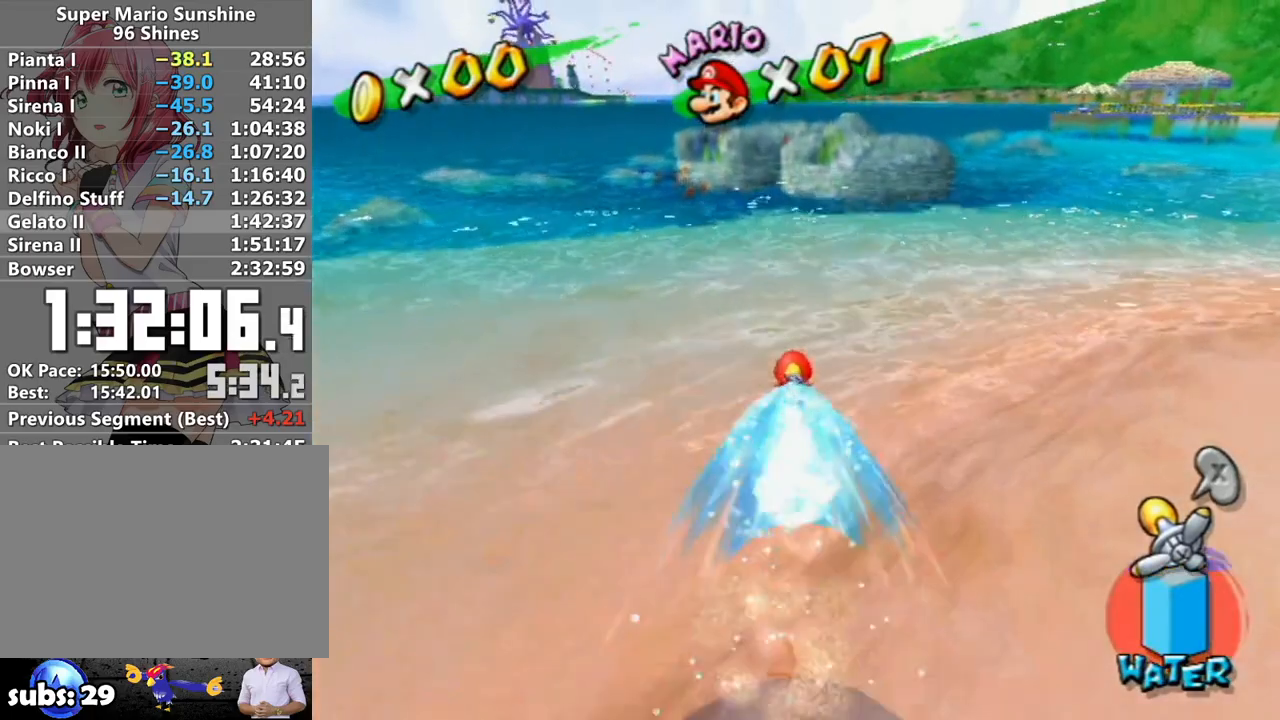
{"buttons": ["R1"], "left_stick": "up", "right_stick": "center", "events": []}
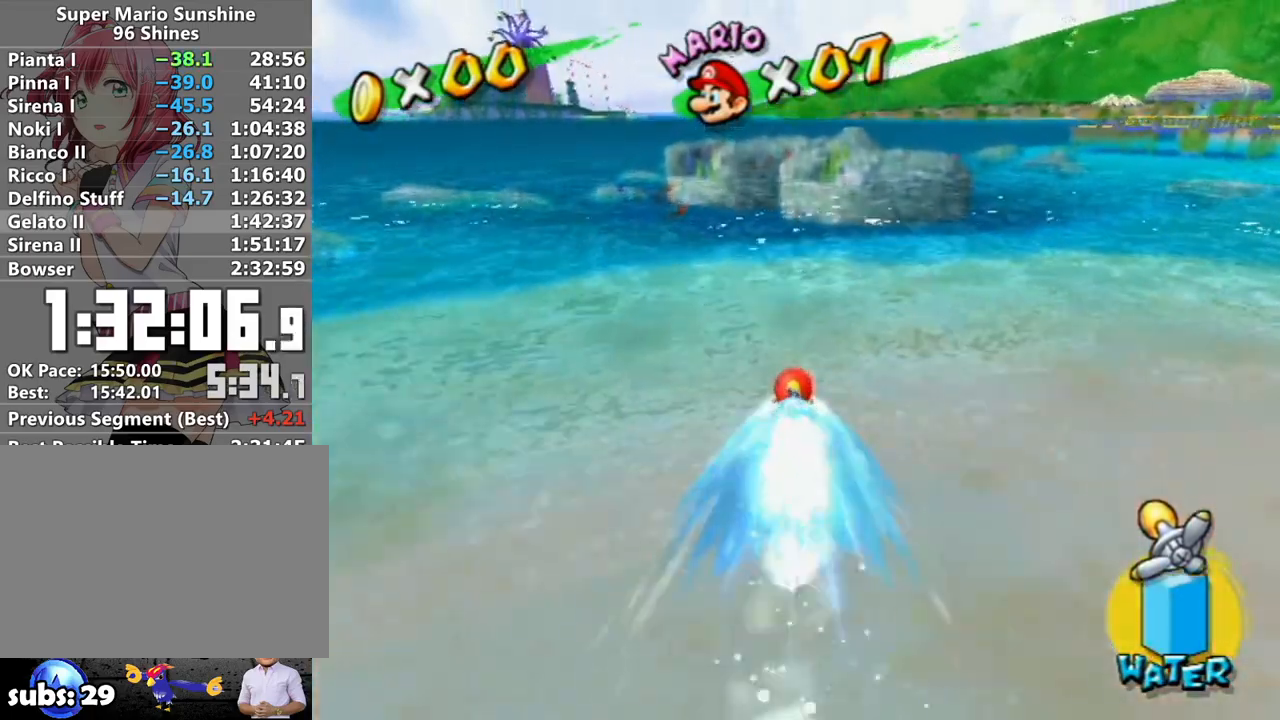
{"buttons": ["R1"], "left_stick": "up", "right_stick": "center", "events": []}
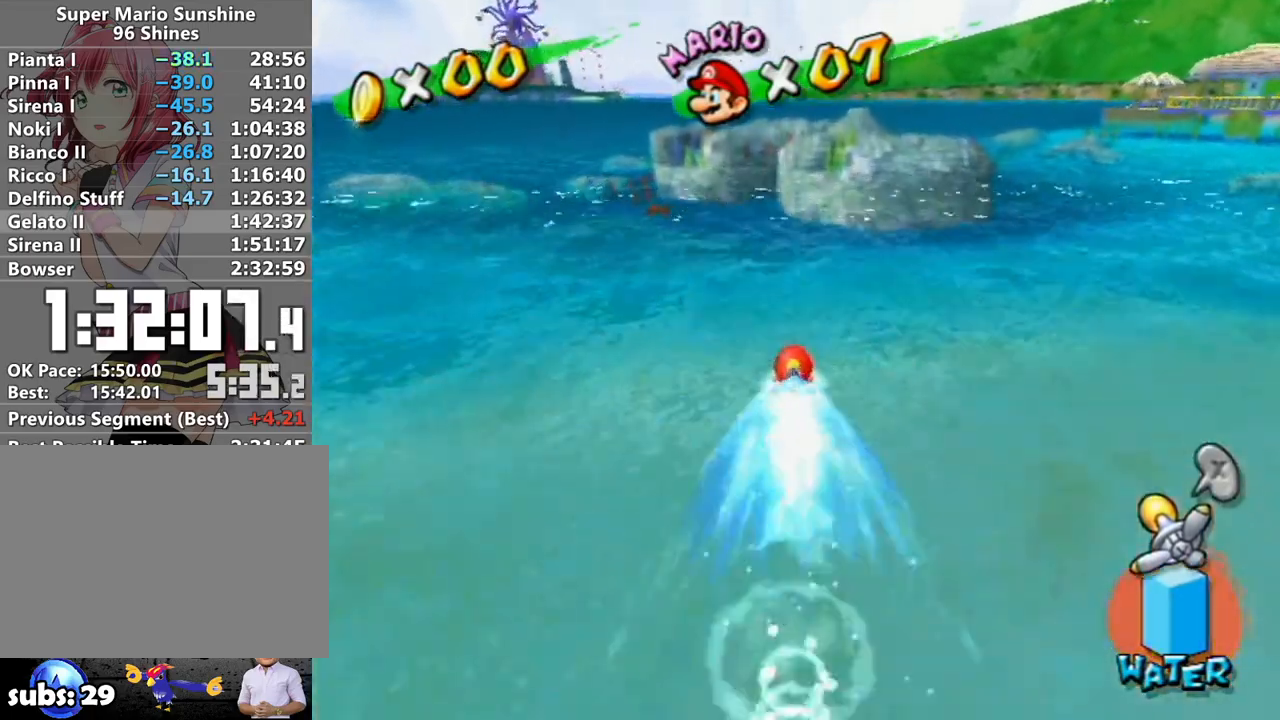
{"buttons": ["R1"], "left_stick": "up", "right_stick": "center", "events": []}
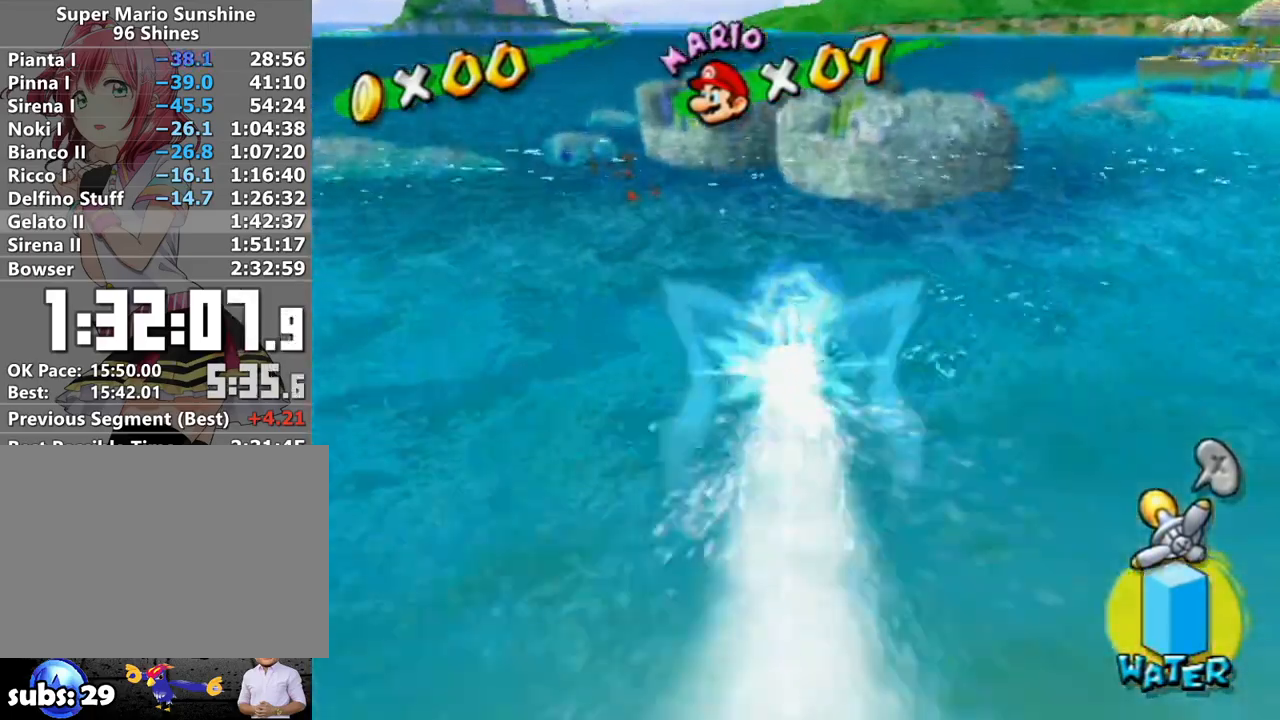
{"buttons": ["R1"], "left_stick": "up", "right_stick": "center", "events": []}
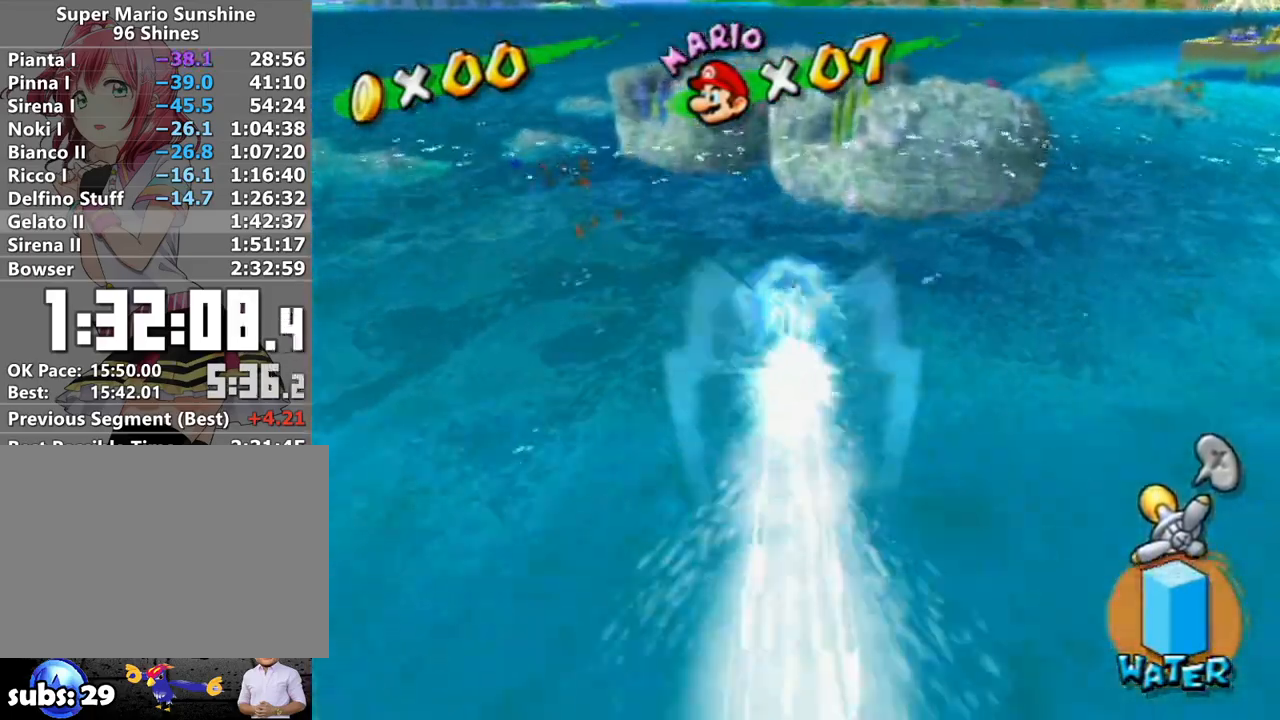
{"buttons": ["R1"], "left_stick": "up", "right_stick": "center", "events": [[417, "right_stick", "left"], [483, "right_stick", "center"]]}
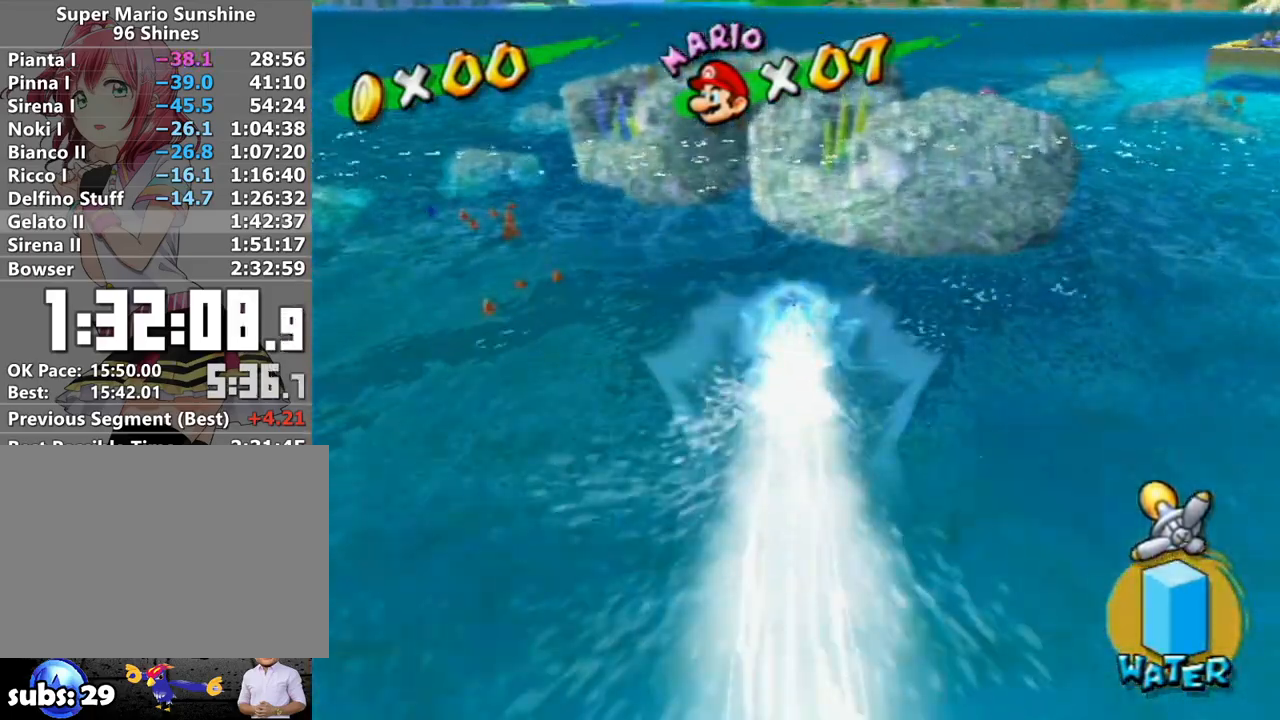
{"buttons": ["R1"], "left_stick": "up", "right_stick": "center", "events": []}
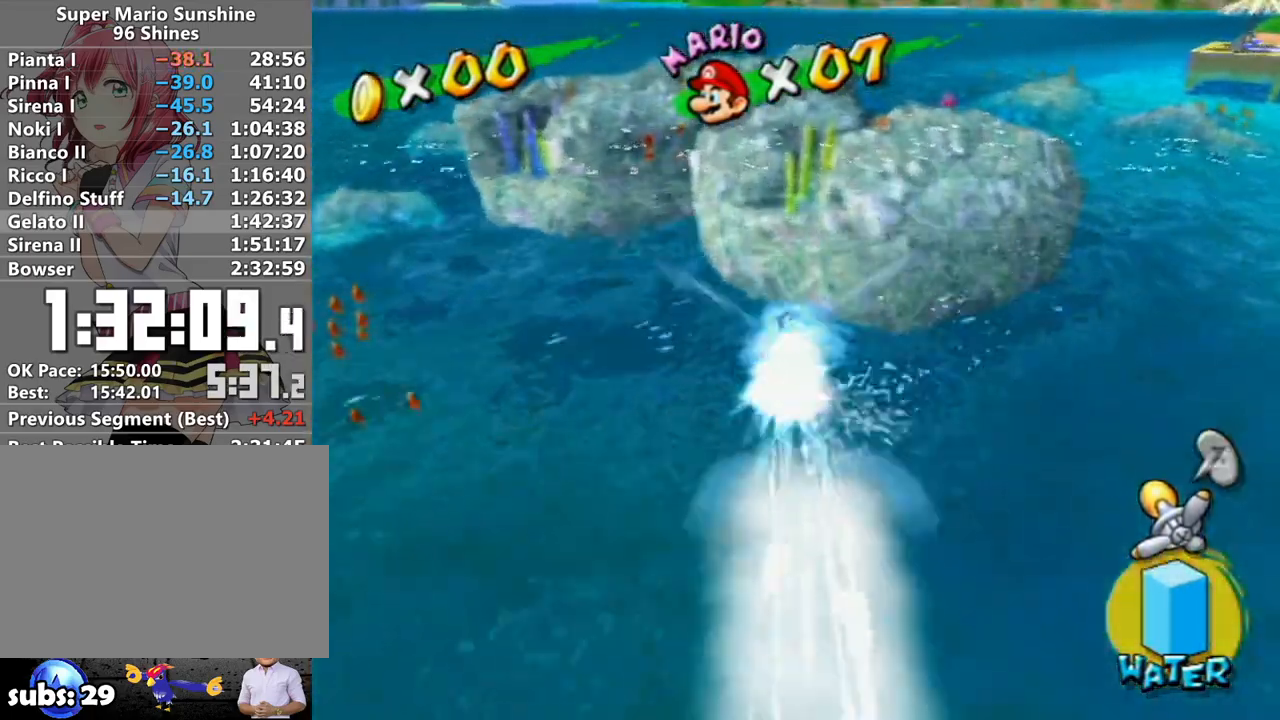
{"buttons": ["R1"], "left_stick": "up", "right_stick": "center", "events": []}
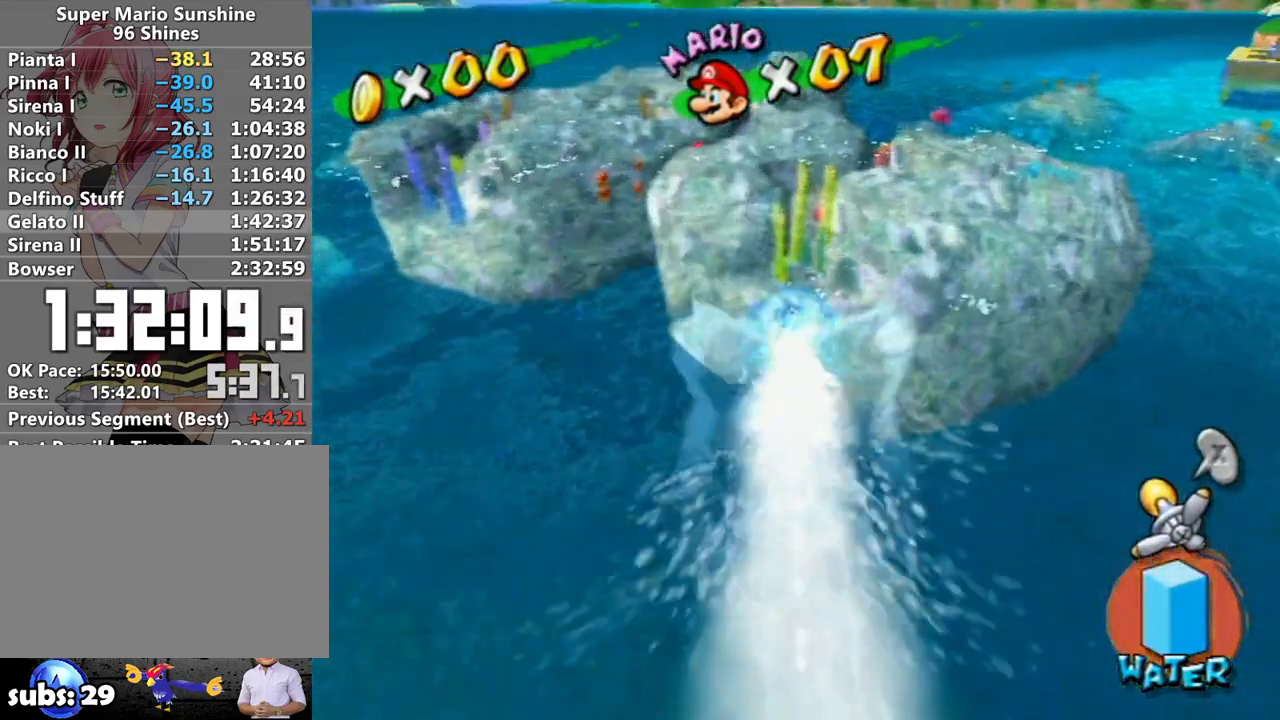
{"buttons": ["R1"], "left_stick": "up", "right_stick": "center", "events": []}
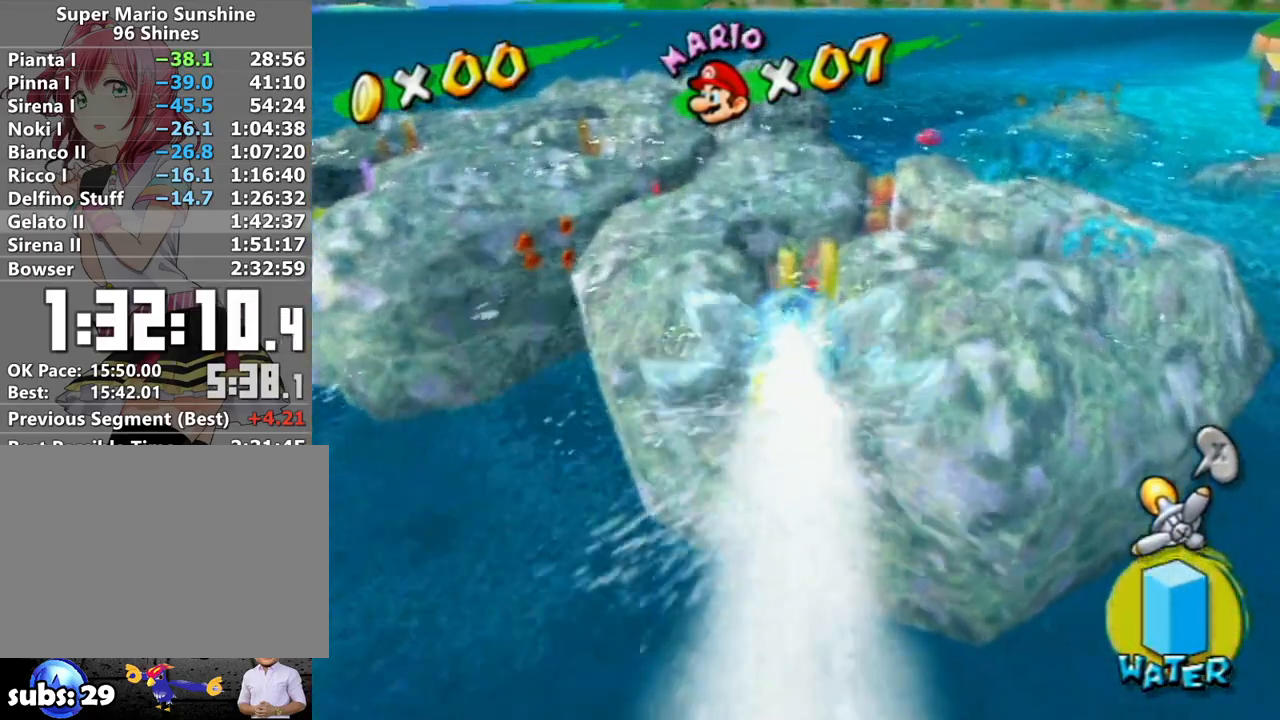
{"buttons": ["B"], "left_stick": "up", "right_stick": "center", "events": [[50, "R1", "up"], [117, "B", "down"], [267, "B", "up"], [367, "B", "down"], [417, "B", "up"], [483, "B", "down"]]}
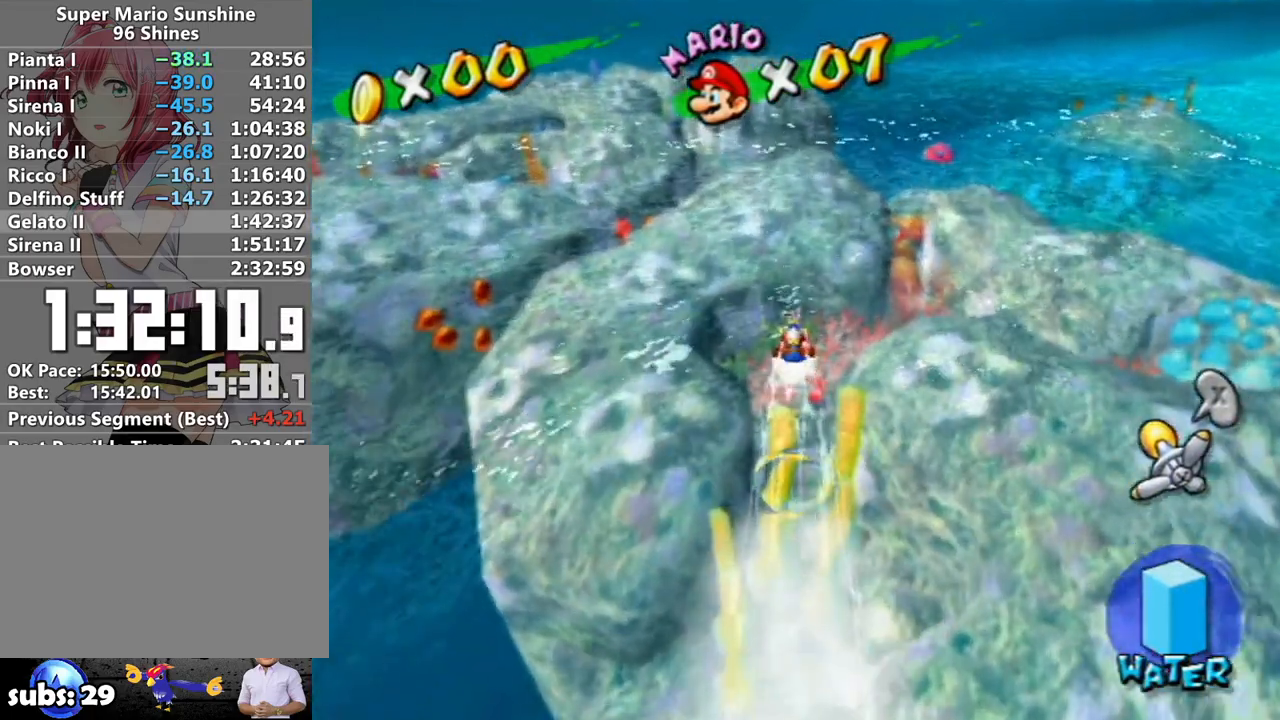
{"buttons": ["B"], "left_stick": "up-right", "right_stick": "center", "events": [[83, "B", "up"], [183, "B", "down"], [217, "left_stick", "center"], [233, "B", "up"], [333, "B", "down"], [400, "left_stick", "up"], [417, "B", "up"], [467, "left_stick", "up-right"], [483, "B", "down"]]}
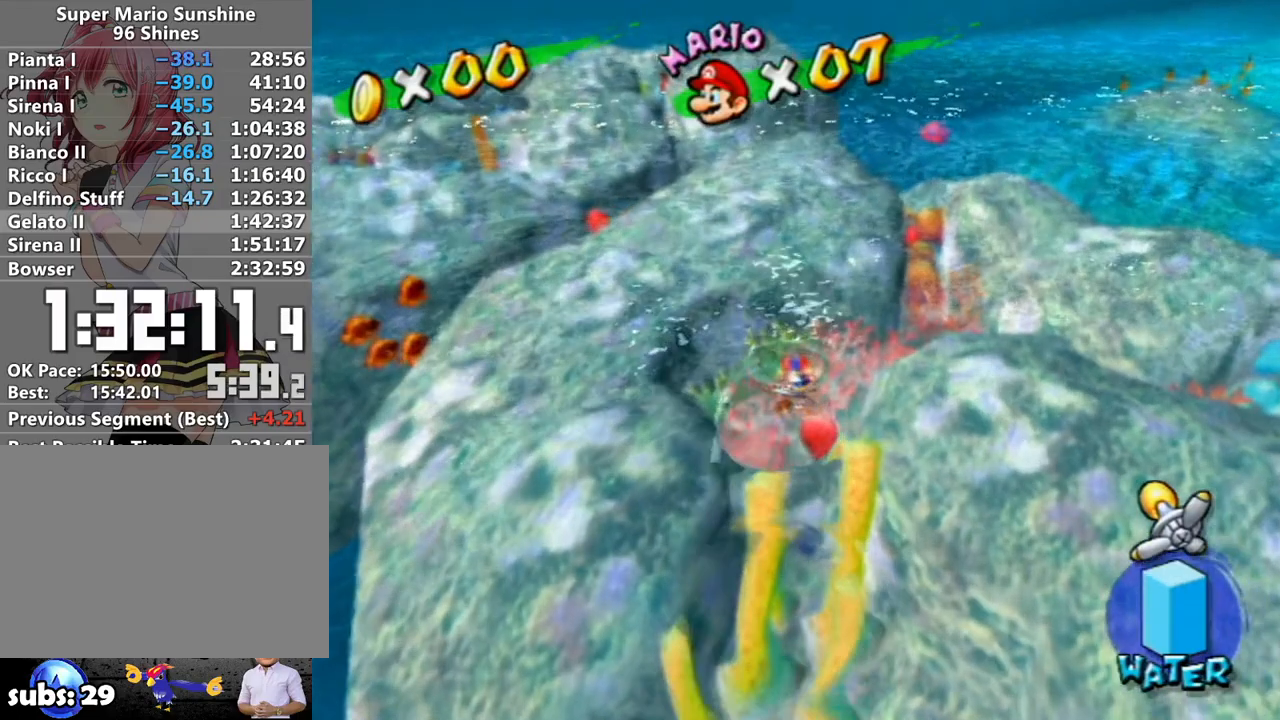
{"buttons": ["B"], "left_stick": "up", "right_stick": "center", "events": [[83, "B", "up"], [150, "B", "down"], [183, "left_stick", "center"], [217, "B", "up"], [233, "left_stick", "up"], [300, "B", "down"], [400, "B", "up"], [450, "B", "down"]]}
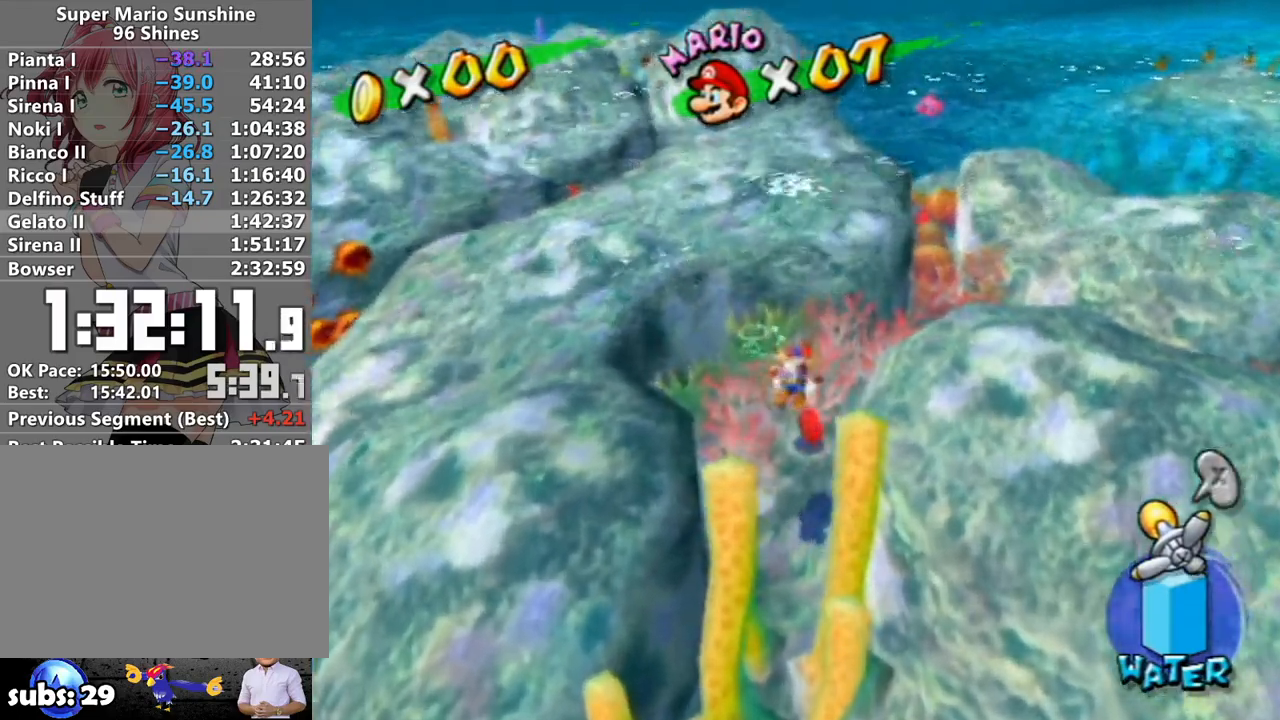
{"buttons": [], "left_stick": "up-right", "right_stick": "center", "events": [[17, "B", "up"], [117, "B", "down"], [167, "B", "up"], [267, "B", "down"], [267, "left_stick", "up-right"], [333, "B", "up"], [417, "B", "down"], [483, "B", "up"]]}
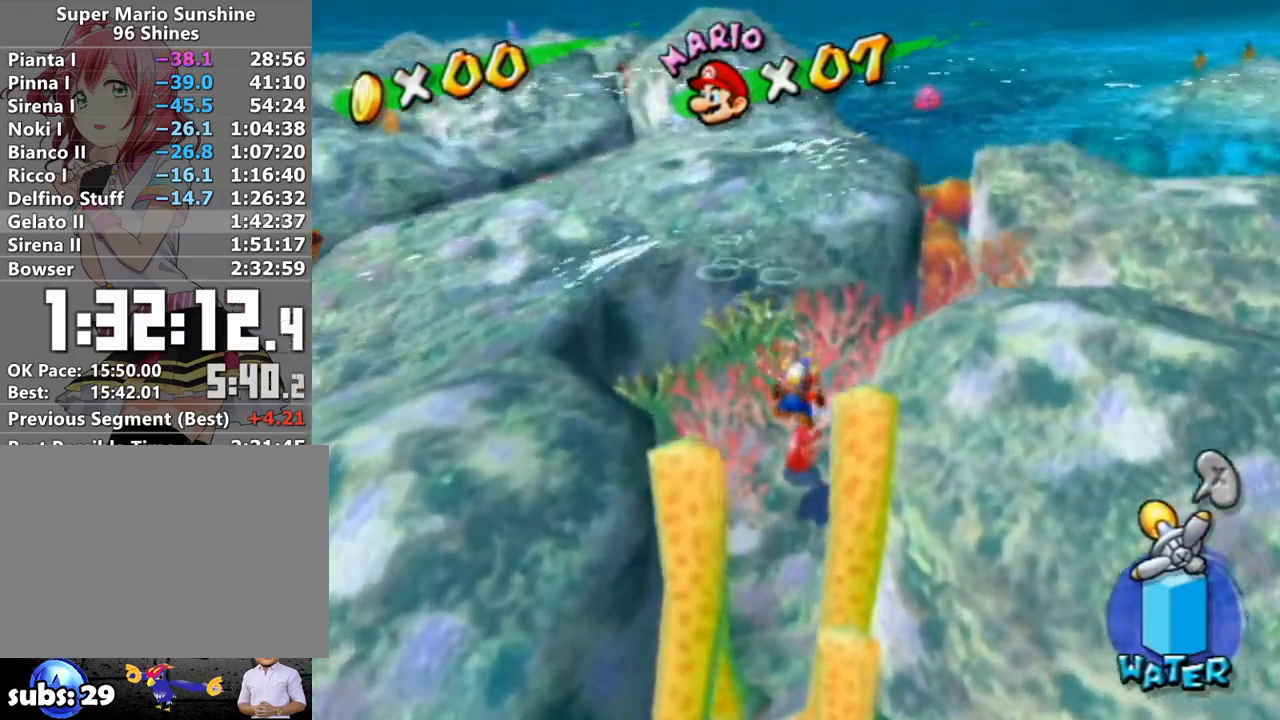
{"buttons": ["A", "R1"], "left_stick": "up-right", "right_stick": "center", "events": [[83, "B", "down"], [133, "B", "up"], [217, "B", "down"], [300, "B", "up"], [400, "A", "down"], [400, "R1", "down"]]}
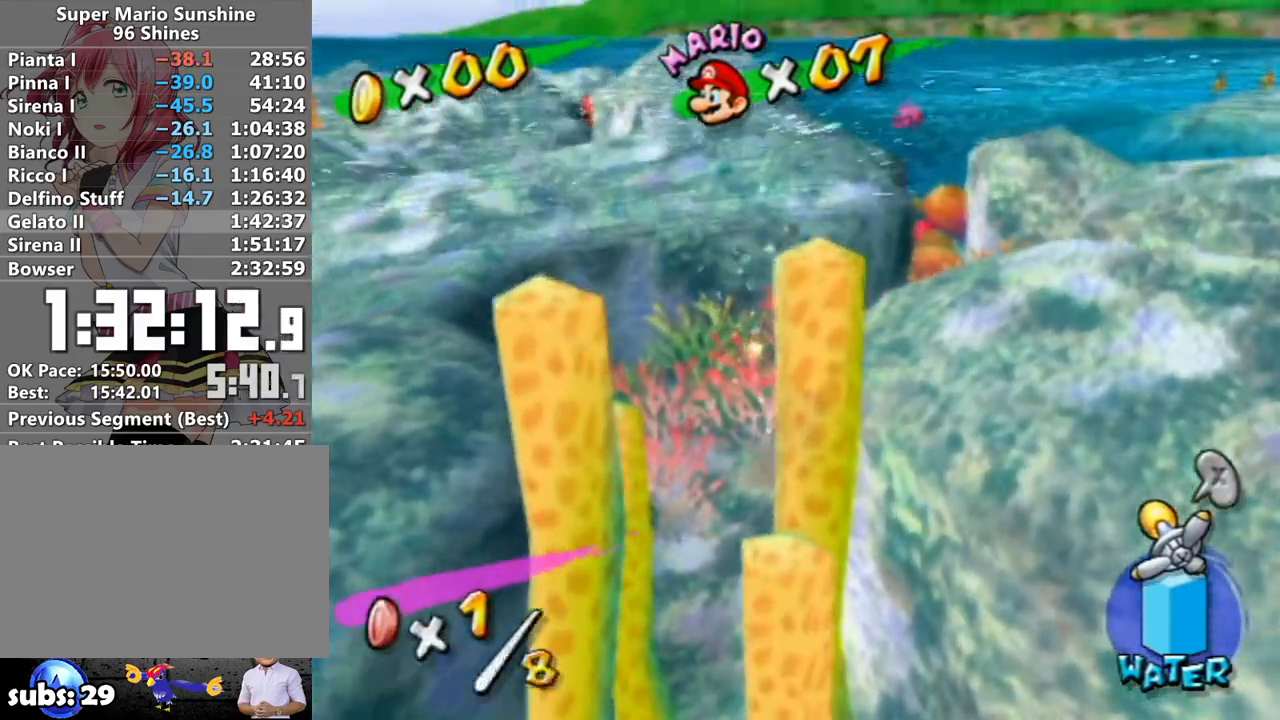
{"buttons": ["R1"], "left_stick": "up", "right_stick": "center", "events": [[17, "A", "up"], [117, "right_stick", "left"], [250, "right_stick", "center"], [333, "left_stick", "up"]]}
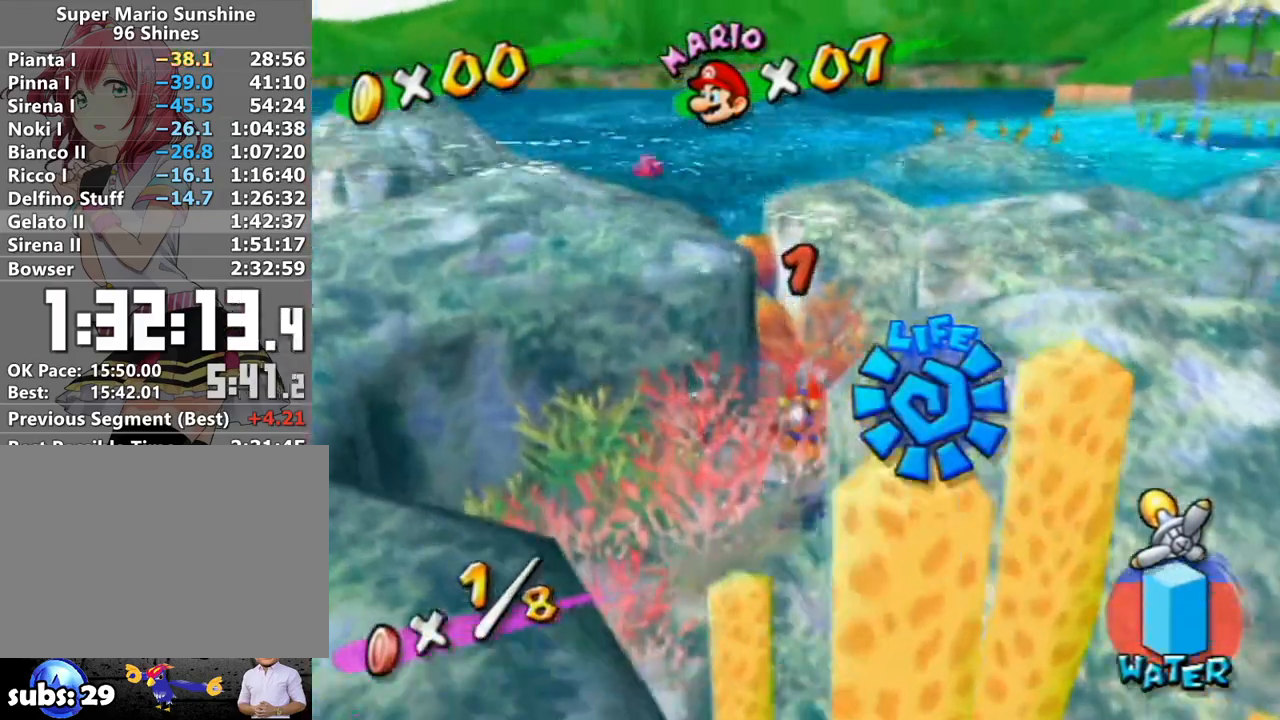
{"buttons": [], "left_stick": "up-right", "right_stick": "center", "events": [[50, "right_stick", "right"], [300, "right_stick", "center"], [367, "left_stick", "up-right"], [450, "R1", "up"]]}
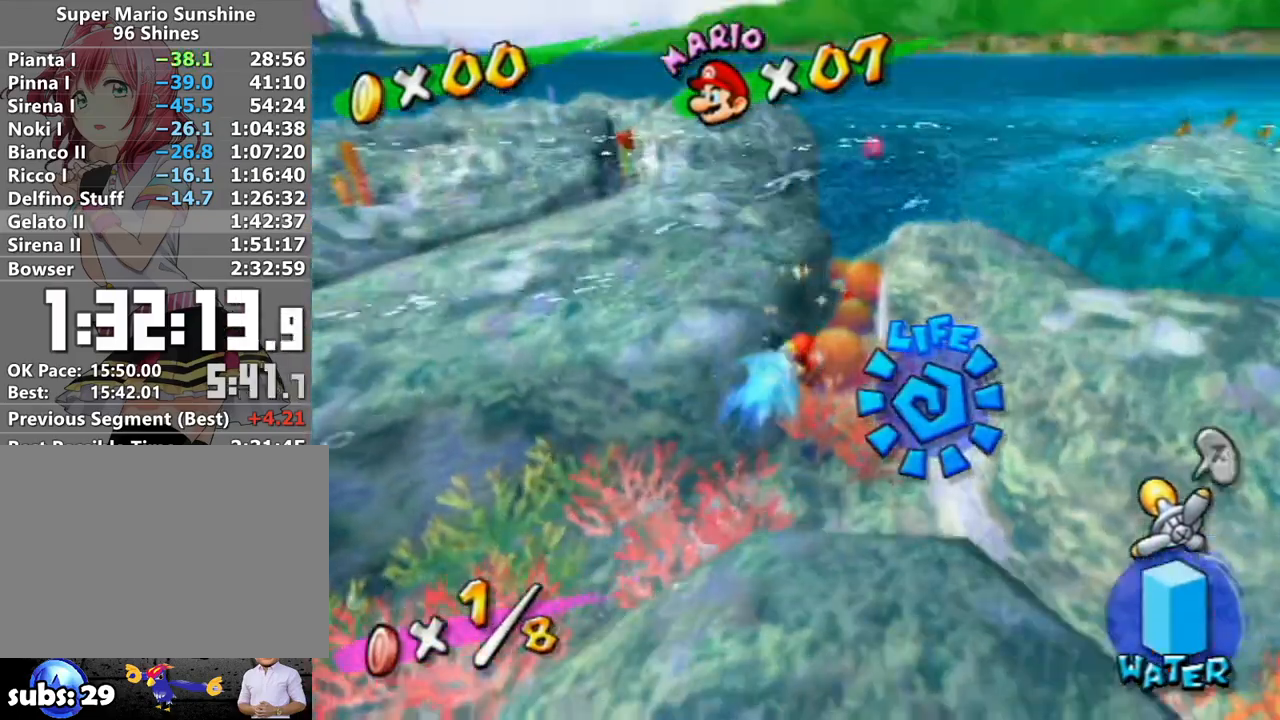
{"buttons": ["A"], "left_stick": "up-right", "right_stick": "center", "events": [[17, "B", "down"], [117, "left_stick", "up"], [150, "B", "up"], [233, "B", "down"], [233, "left_stick", "up-right"], [300, "B", "up"], [400, "A", "down"]]}
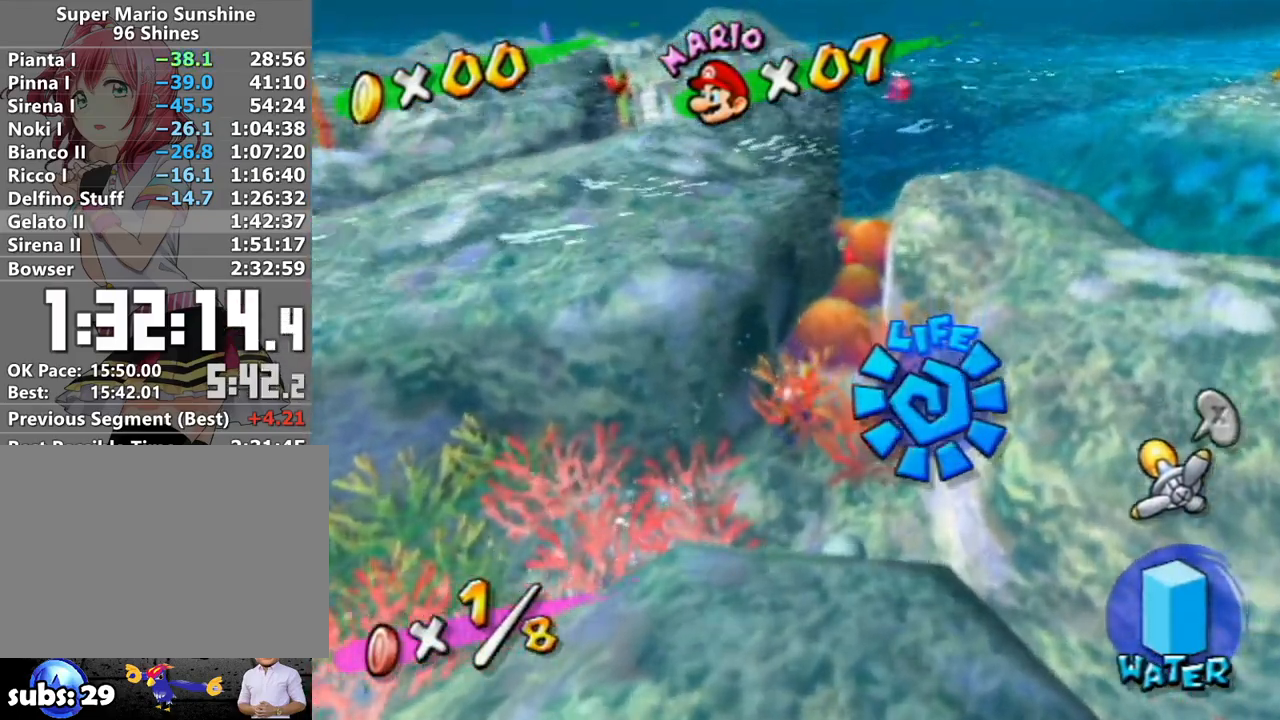
{"buttons": ["R1"], "left_stick": "up", "right_stick": "center", "events": [[17, "A", "up"], [83, "A", "down"], [83, "R1", "down"], [150, "A", "up"], [233, "left_stick", "up"], [233, "right_stick", "left"], [333, "right_stick", "center"]]}
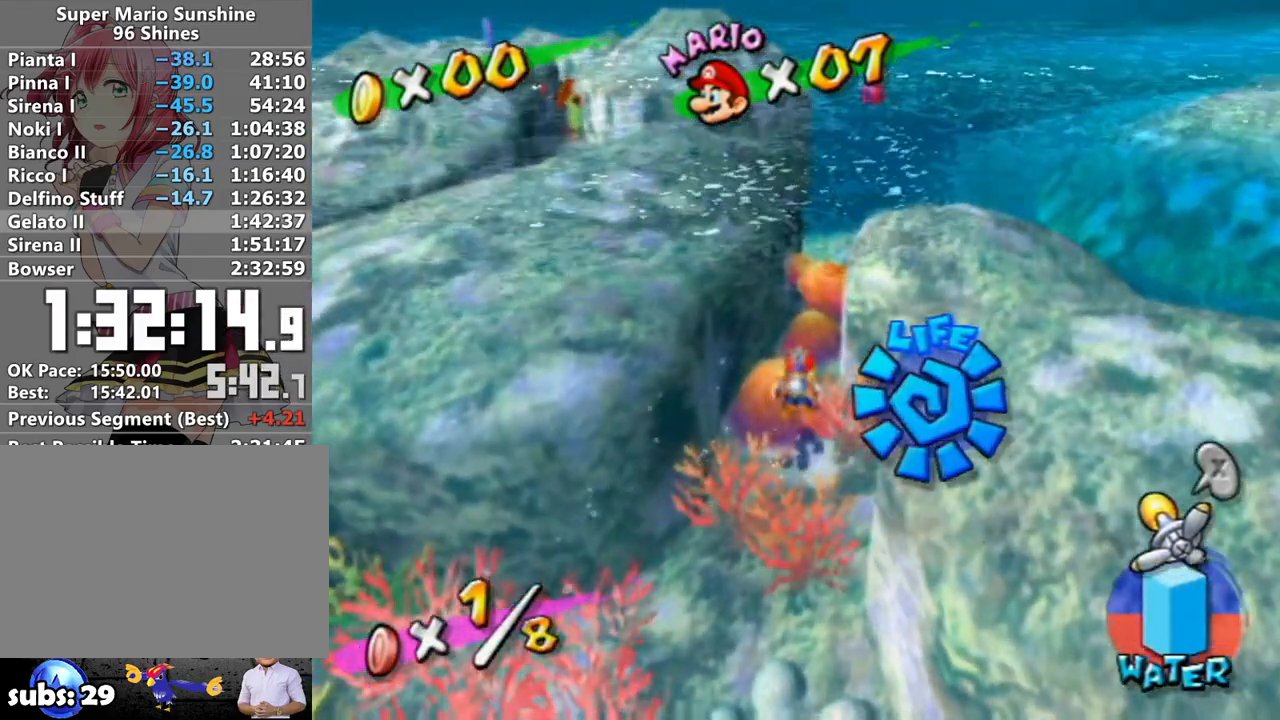
{"buttons": [], "left_stick": "up", "right_stick": "center", "events": [[367, "R1", "up"], [400, "B", "down"], [483, "B", "up"]]}
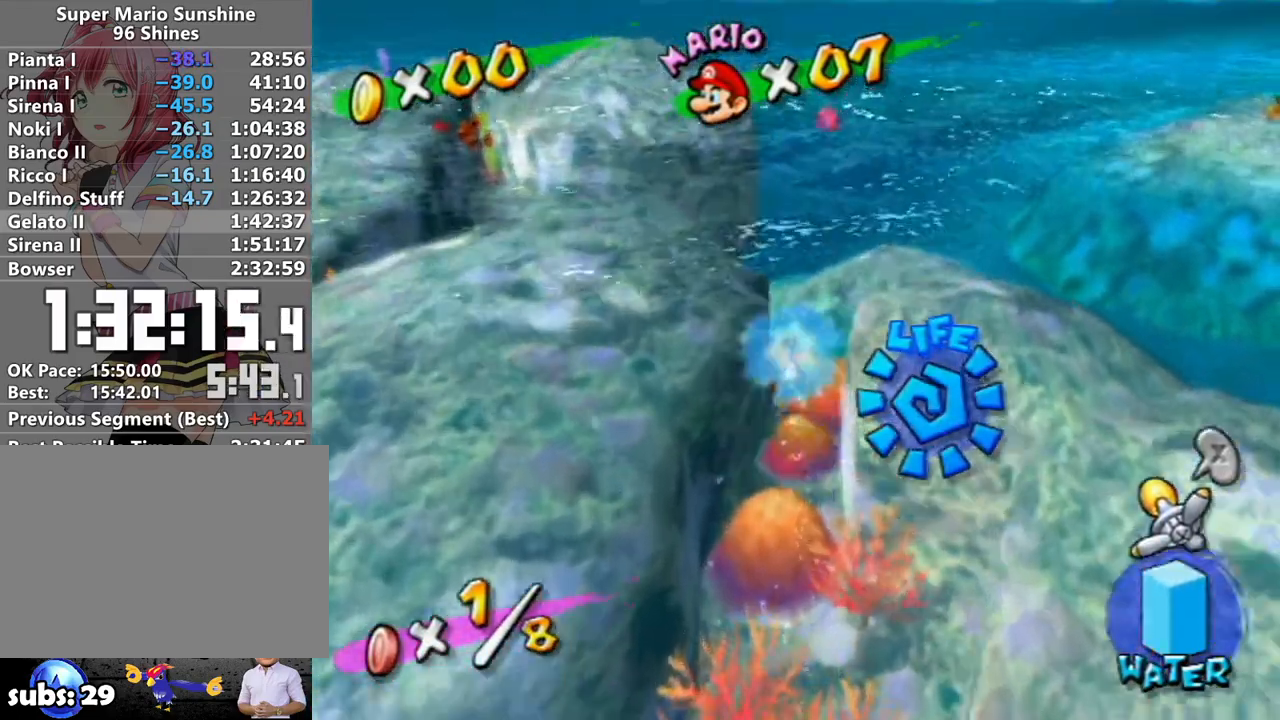
{"buttons": [], "left_stick": "up", "right_stick": "center", "events": [[50, "B", "down"], [200, "B", "up"], [267, "B", "down"], [400, "B", "up"]]}
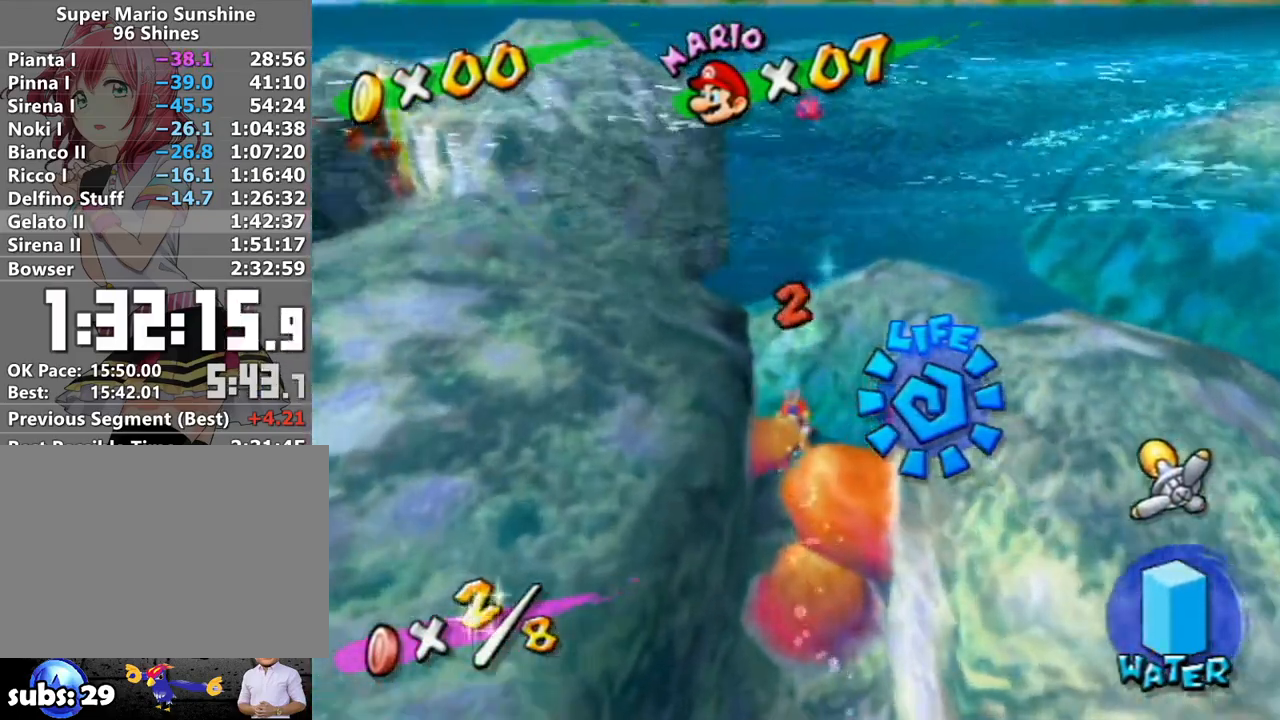
{"buttons": ["A", "R1"], "left_stick": "up", "right_stick": "center", "events": [[50, "A", "down"], [150, "A", "up"], [233, "A", "down"], [233, "R1", "down"], [333, "R1", "up"], [367, "A", "up"], [400, "A", "down"], [400, "R1", "down"]]}
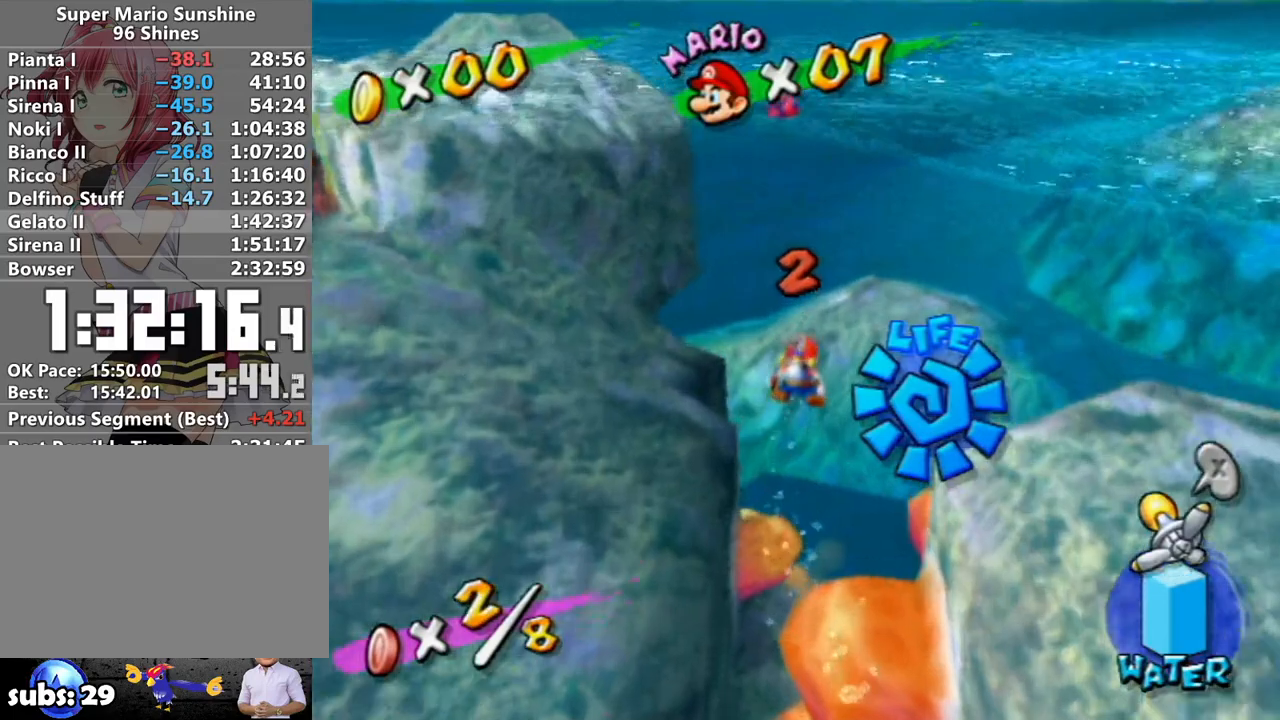
{"buttons": ["R1"], "left_stick": "up", "right_stick": "right", "events": [[50, "A", "up"], [217, "right_stick", "right"]]}
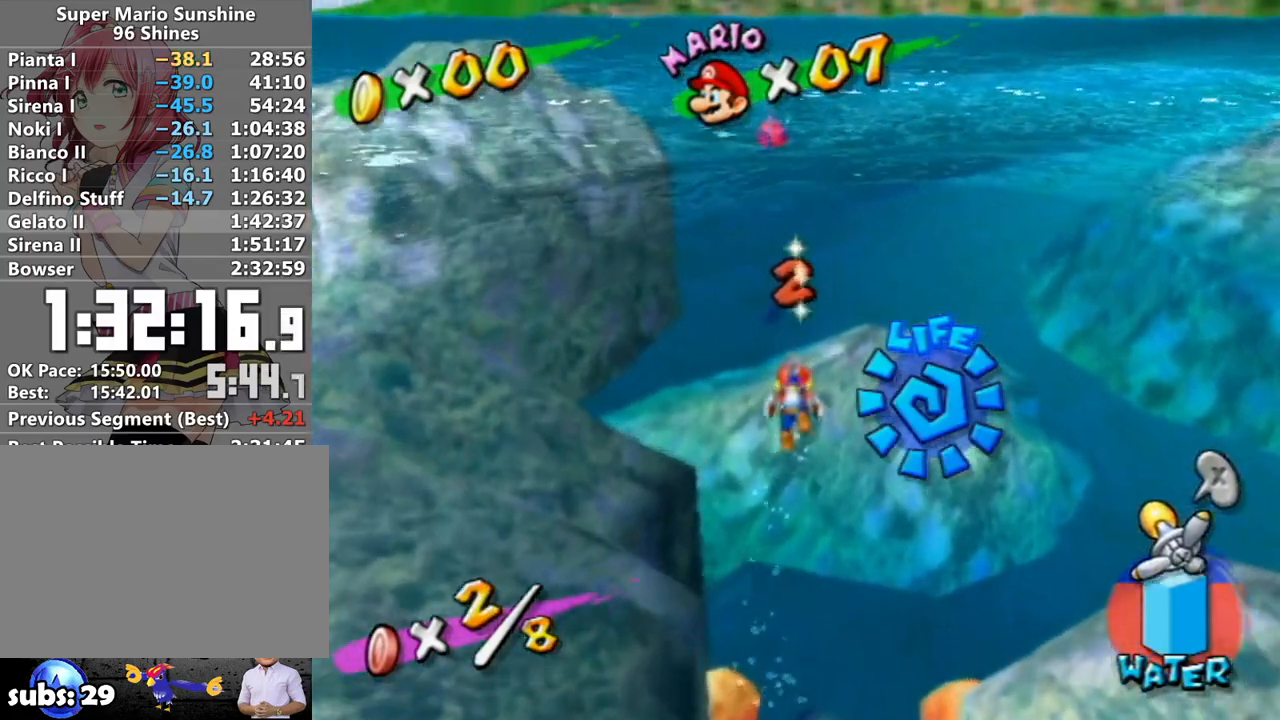
{"buttons": ["B"], "left_stick": "up-left", "right_stick": "center", "events": [[300, "R1", "up"], [300, "left_stick", "up-left"], [433, "right_stick", "center"], [467, "B", "down"]]}
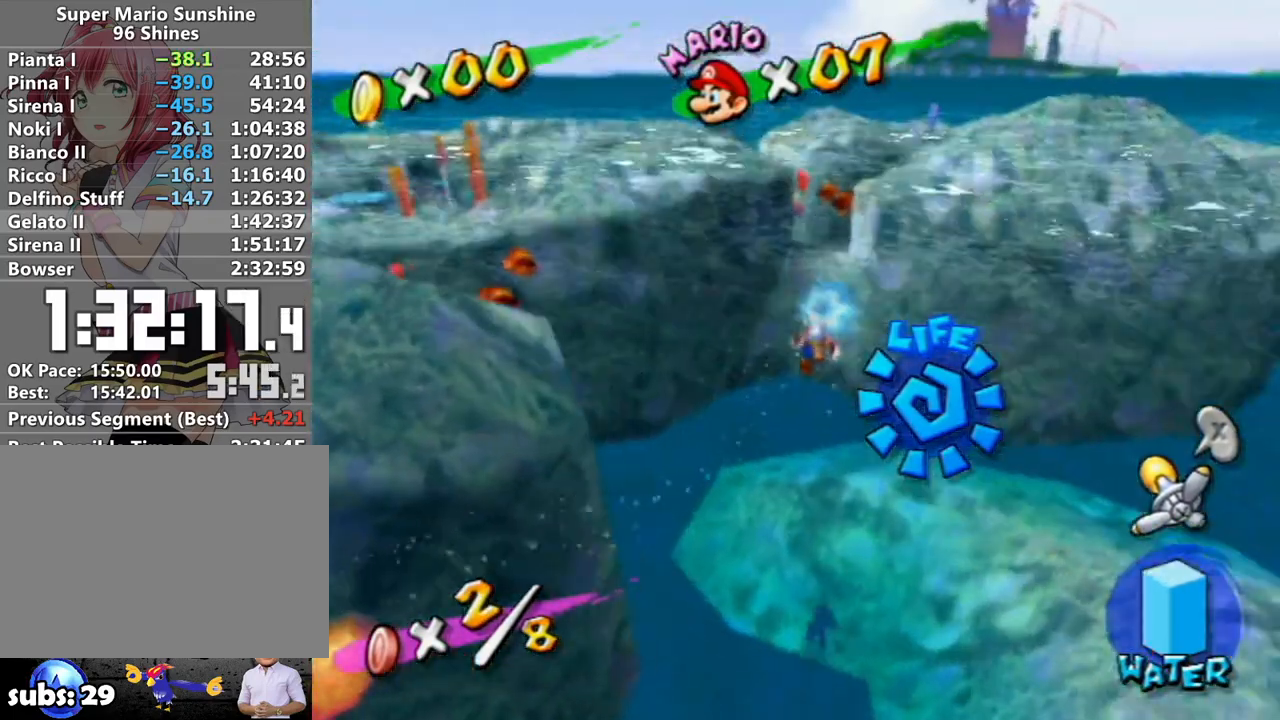
{"buttons": [], "left_stick": "left", "right_stick": "center", "events": [[150, "B", "up"], [233, "B", "down"], [233, "left_stick", "left"], [417, "B", "up"]]}
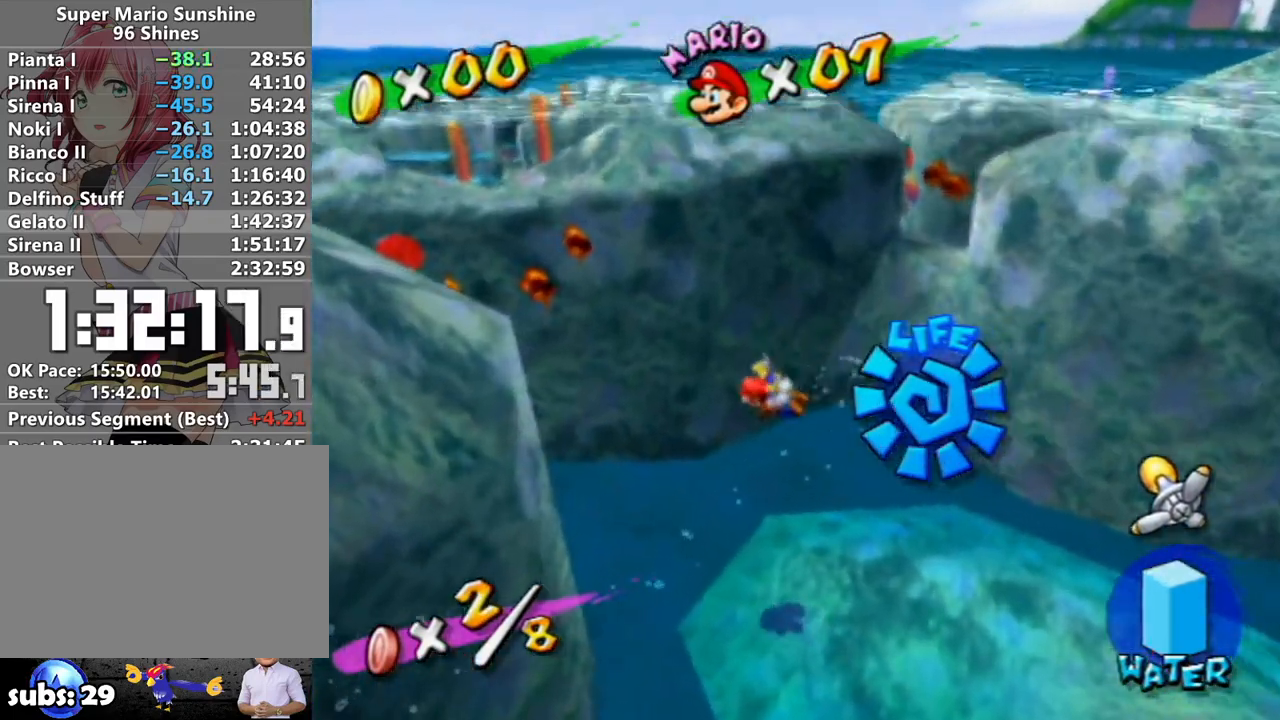
{"buttons": ["A"], "left_stick": "up-left", "right_stick": "center", "events": [[83, "R1", "down"], [83, "left_stick", "up-left"], [83, "right_stick", "right"], [133, "right_stick", "center"], [200, "A", "down"], [200, "R1", "up"], [333, "A", "up"], [433, "A", "down"]]}
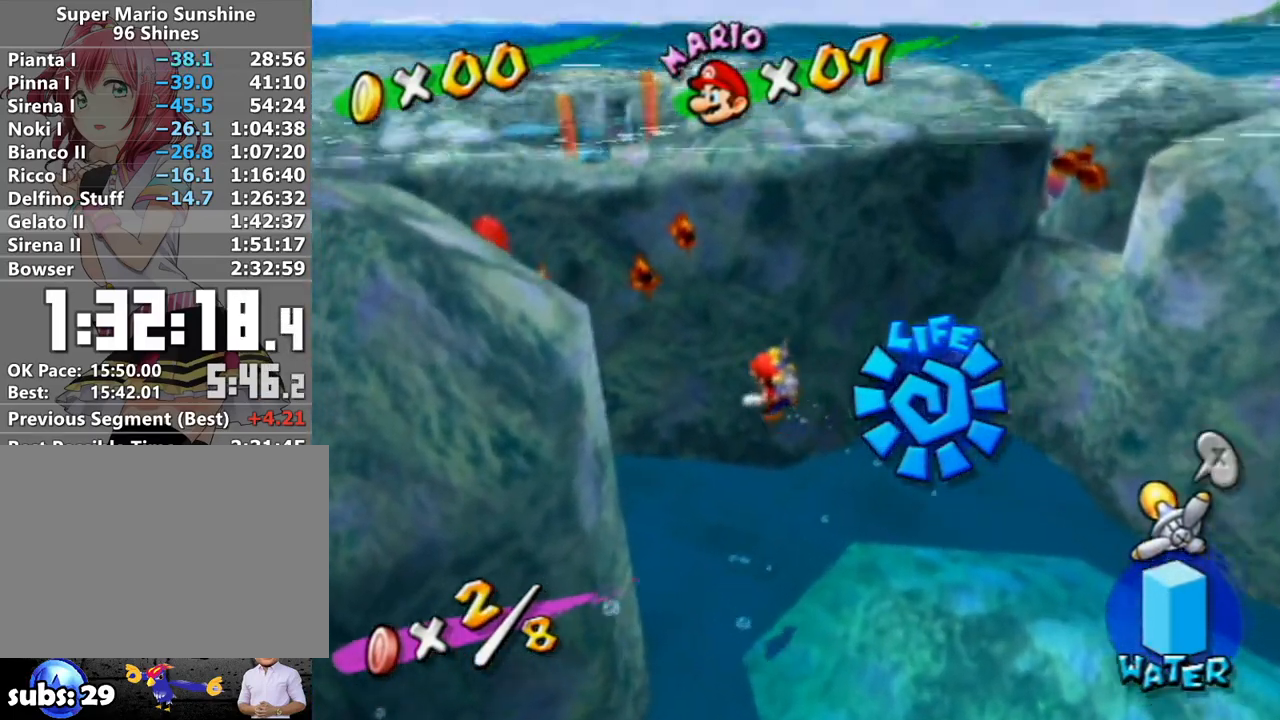
{"buttons": [], "left_stick": "up-left", "right_stick": "center", "events": [[17, "A", "up"], [83, "A", "down"], [183, "A", "up"], [267, "A", "down"], [333, "A", "up"], [417, "A", "down"], [483, "A", "up"]]}
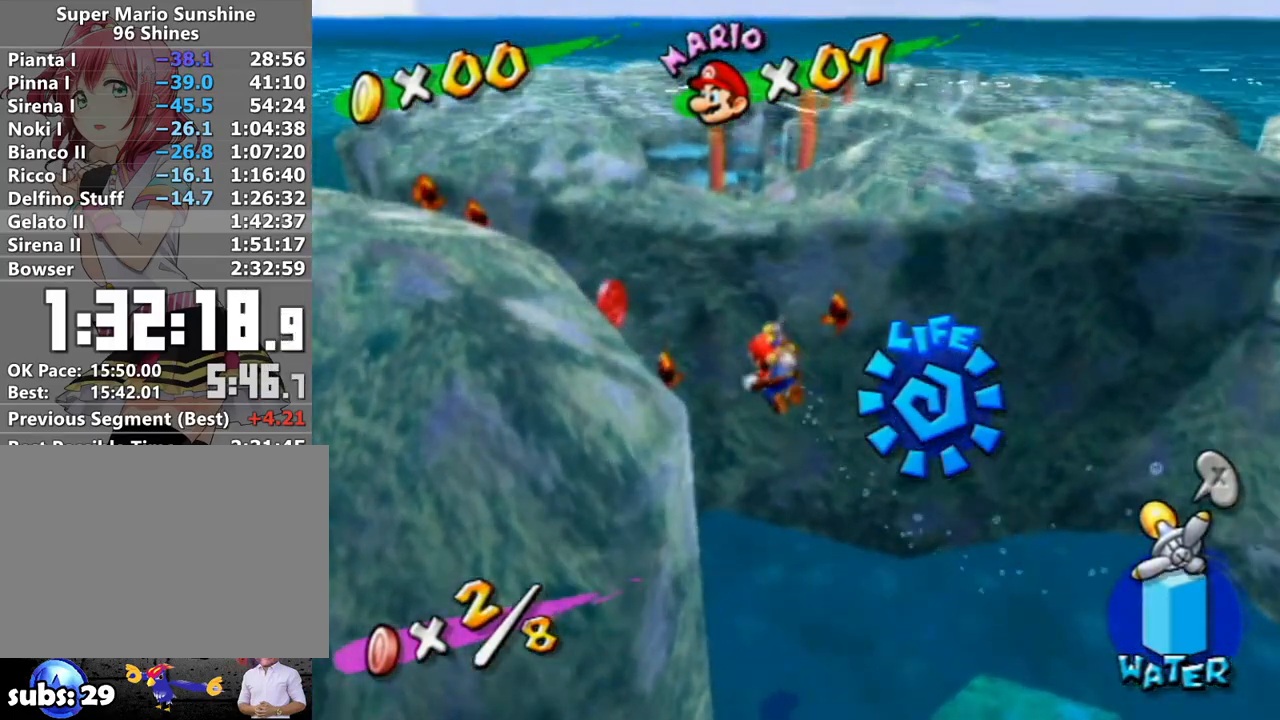
{"buttons": [], "left_stick": "up-left", "right_stick": "center", "events": [[117, "B", "down"], [200, "left_stick", "left"], [267, "B", "up"], [367, "A", "down"], [400, "left_stick", "up-left"], [450, "A", "up"]]}
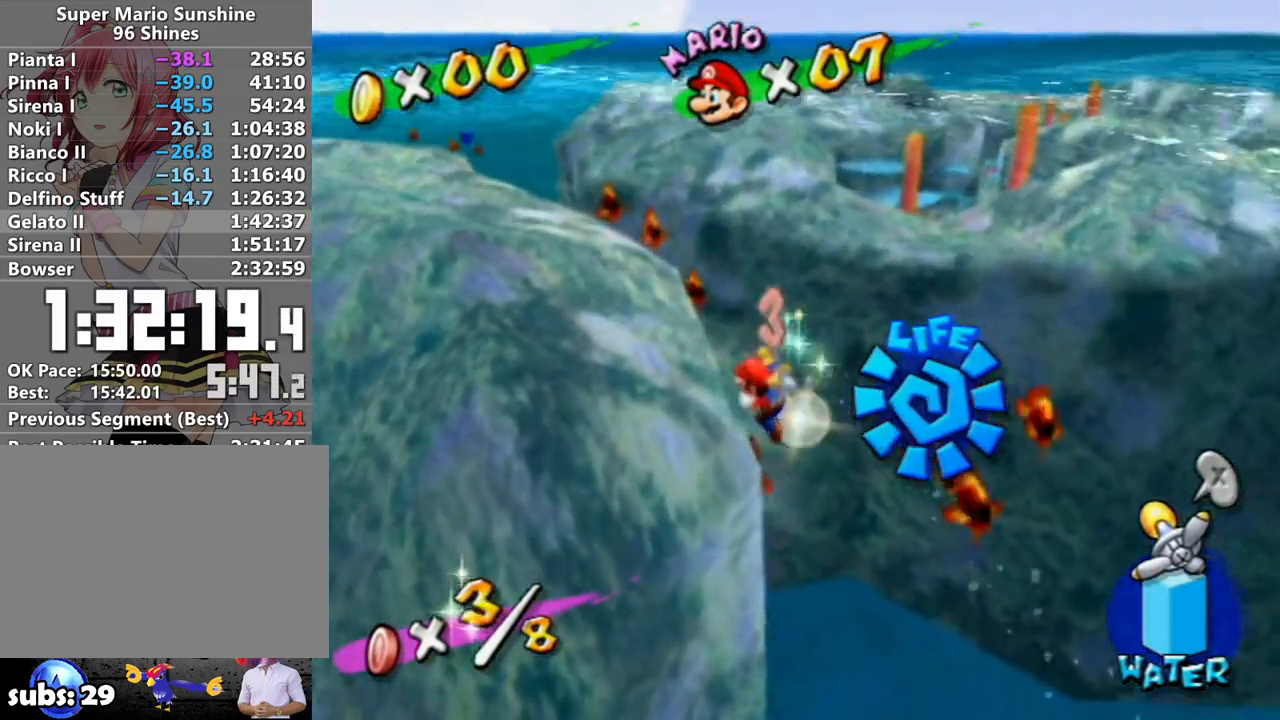
{"buttons": ["R1"], "left_stick": "up-right", "right_stick": "center", "events": [[17, "A", "down"], [83, "left_stick", "up"], [117, "A", "up"], [183, "A", "down"], [183, "left_stick", "up-right"], [267, "A", "up"], [333, "A", "down"], [333, "R1", "down"], [450, "A", "up"]]}
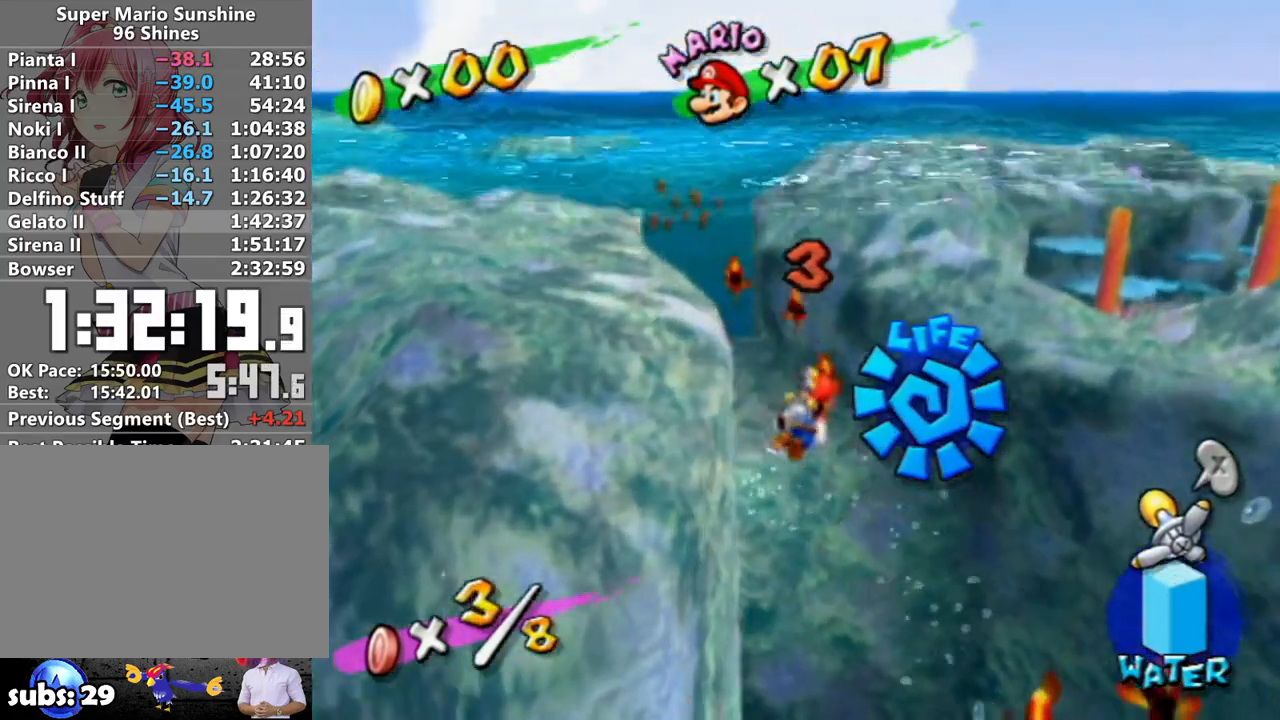
{"buttons": ["A", "R1"], "left_stick": "up-right", "right_stick": "center", "events": [[17, "A", "down"], [117, "A", "up"], [200, "A", "down"], [300, "A", "up"], [367, "A", "down"]]}
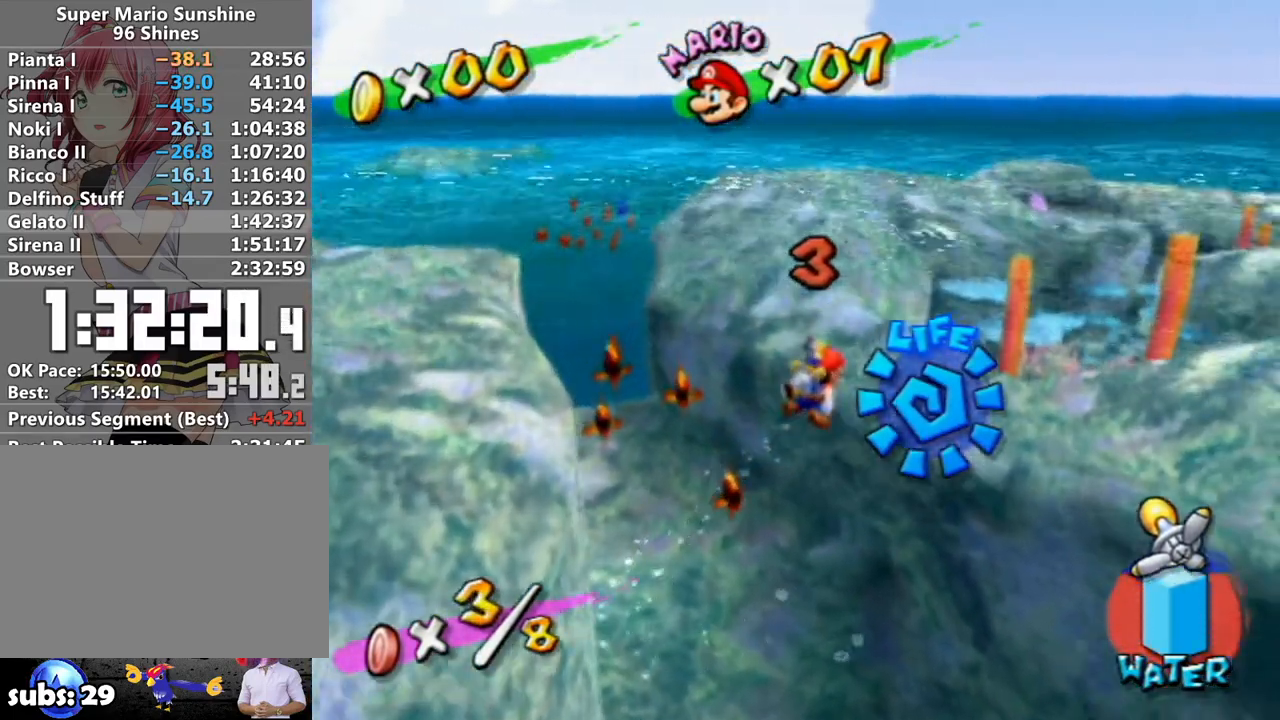
{"buttons": [], "left_stick": "up-right", "right_stick": "center", "events": [[17, "A", "up"], [183, "R1", "up"], [233, "B", "down"], [300, "B", "up"], [367, "B", "down"], [450, "B", "up"]]}